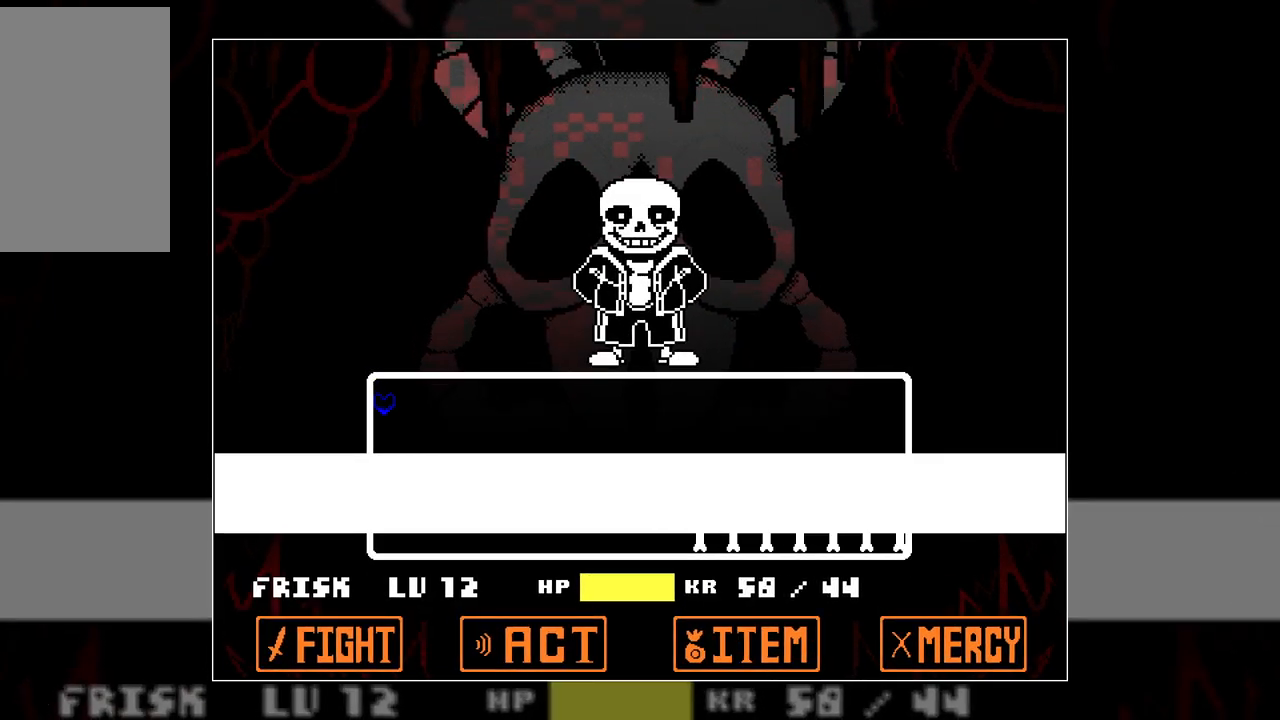
Gameplay with keyboard; each line is a JSON object with the keys held at the frame after it. "events" lists presses ("down") and releases ("up") of "c", "down", "left", "right", "up", "x" and "z" between this image and that frame as [ms after this image, input, new state], when the widget could be followed in between. No other keys are recorded. Mouse input is not recorded.
{"keys": [], "events": []}
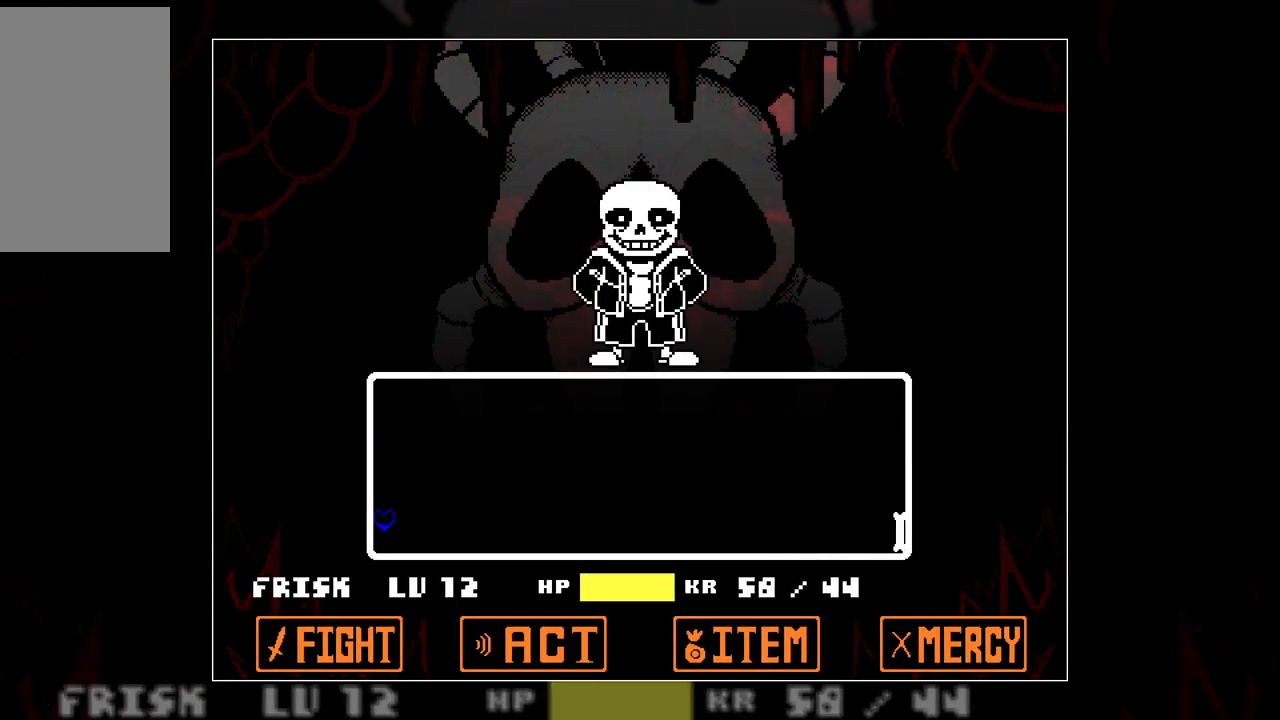
{"keys": [], "events": []}
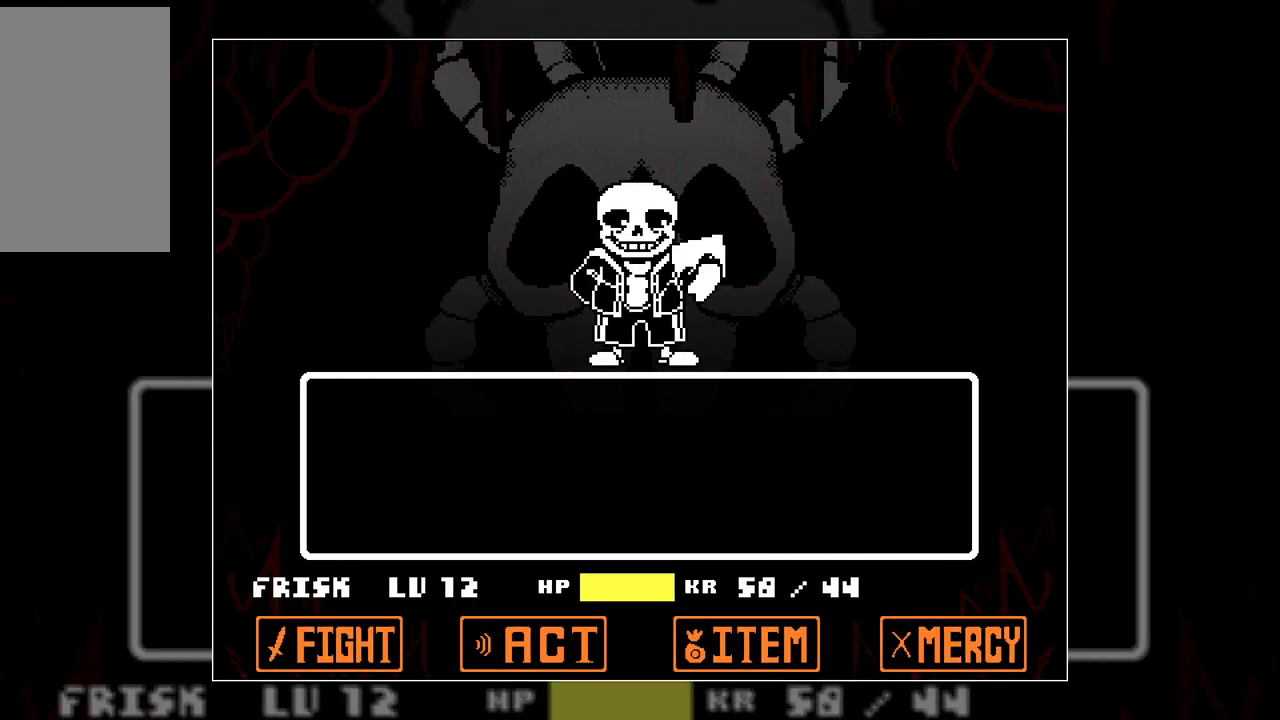
{"keys": [], "events": []}
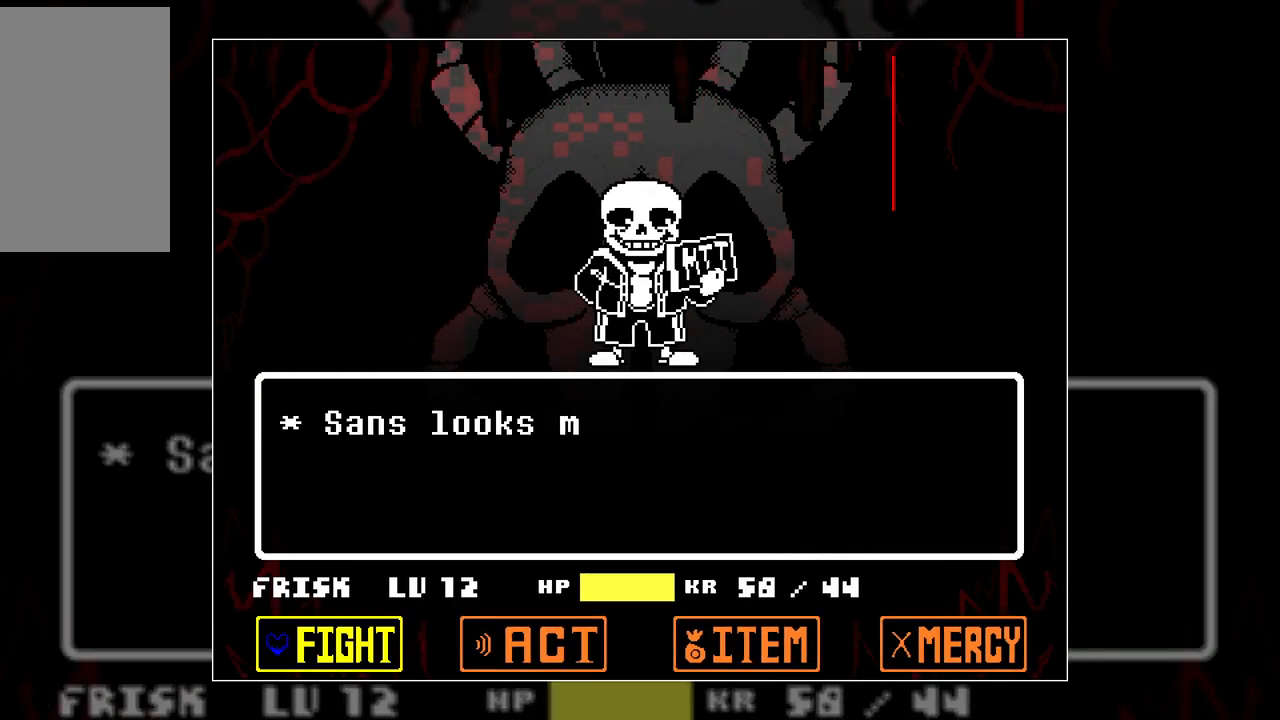
{"keys": [], "events": []}
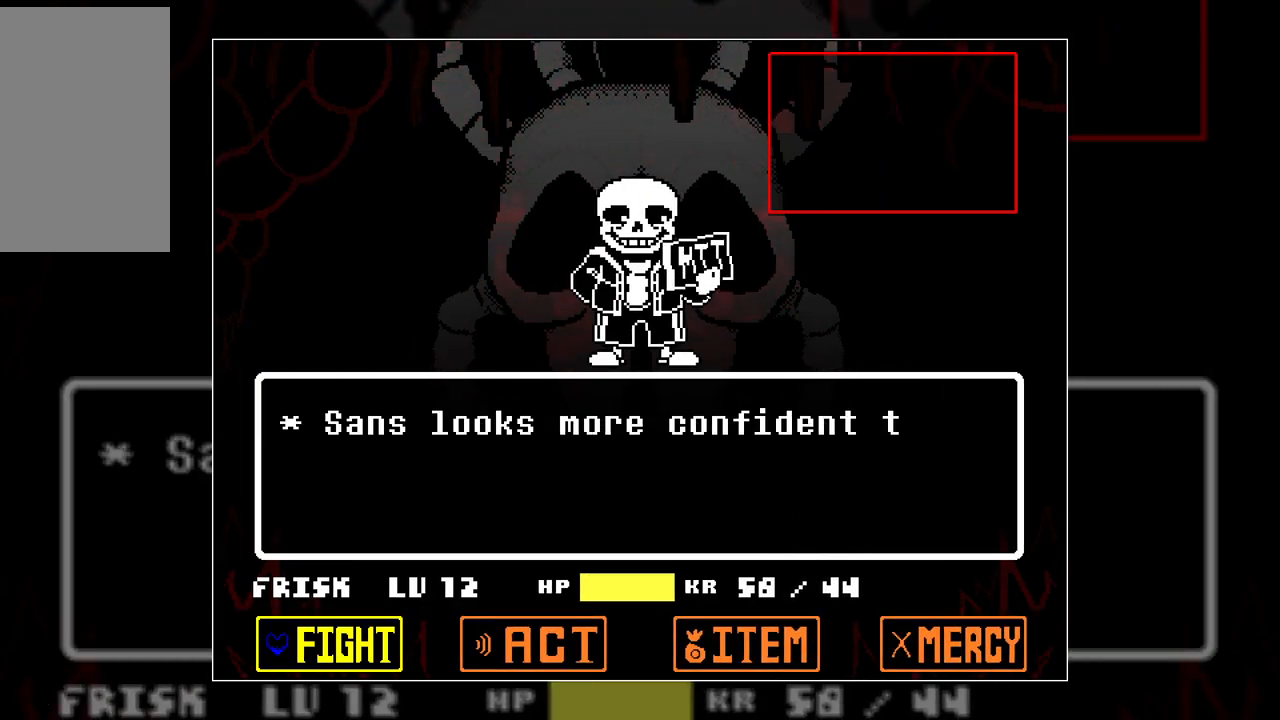
{"keys": [], "events": []}
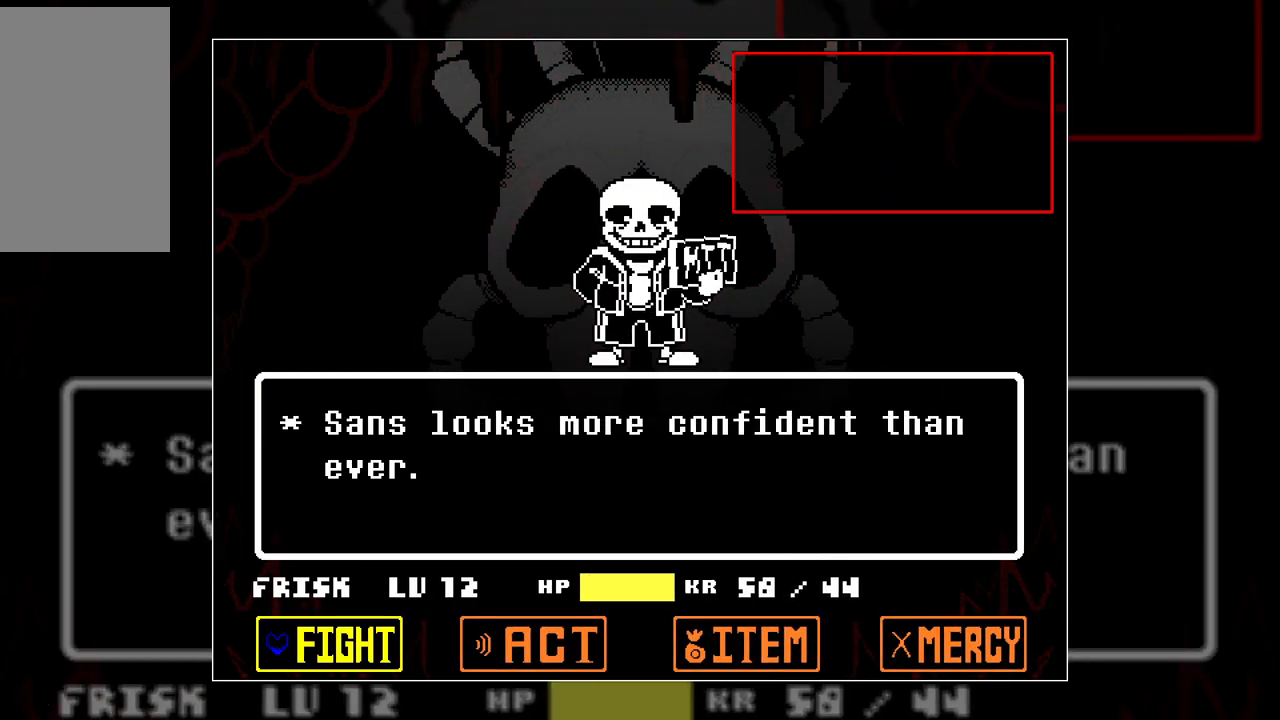
{"keys": [], "events": []}
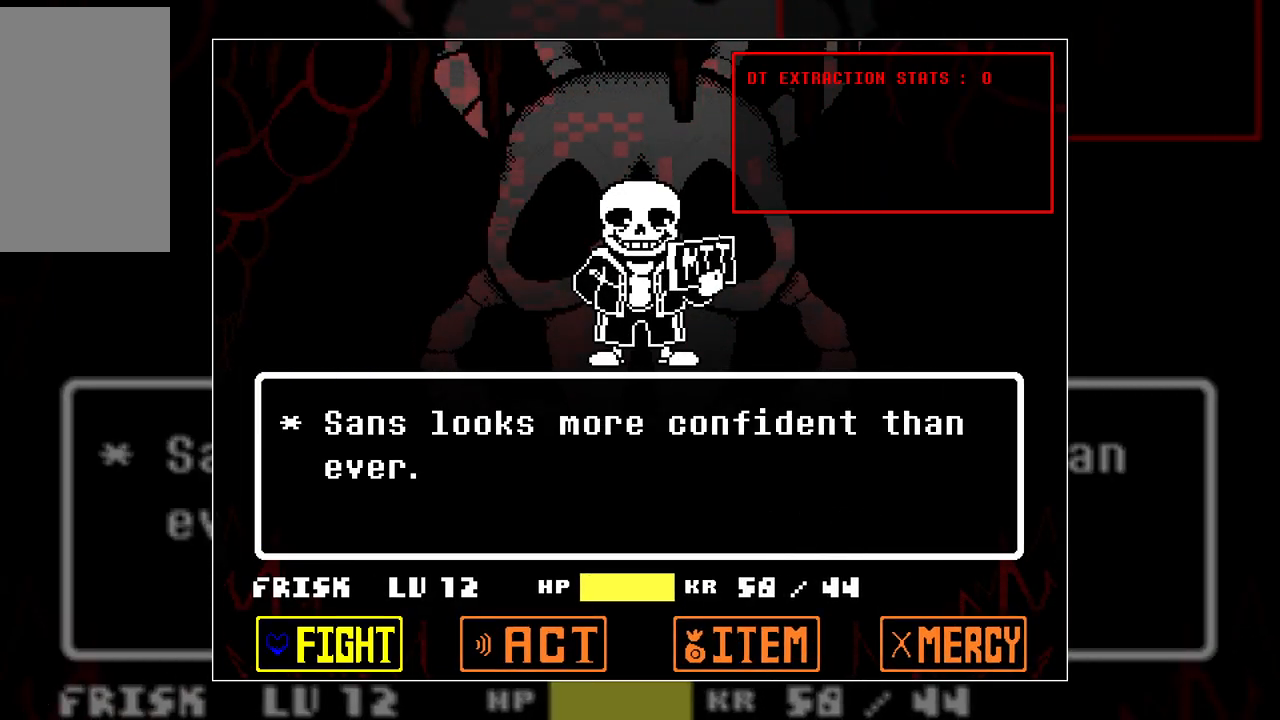
{"keys": [], "events": []}
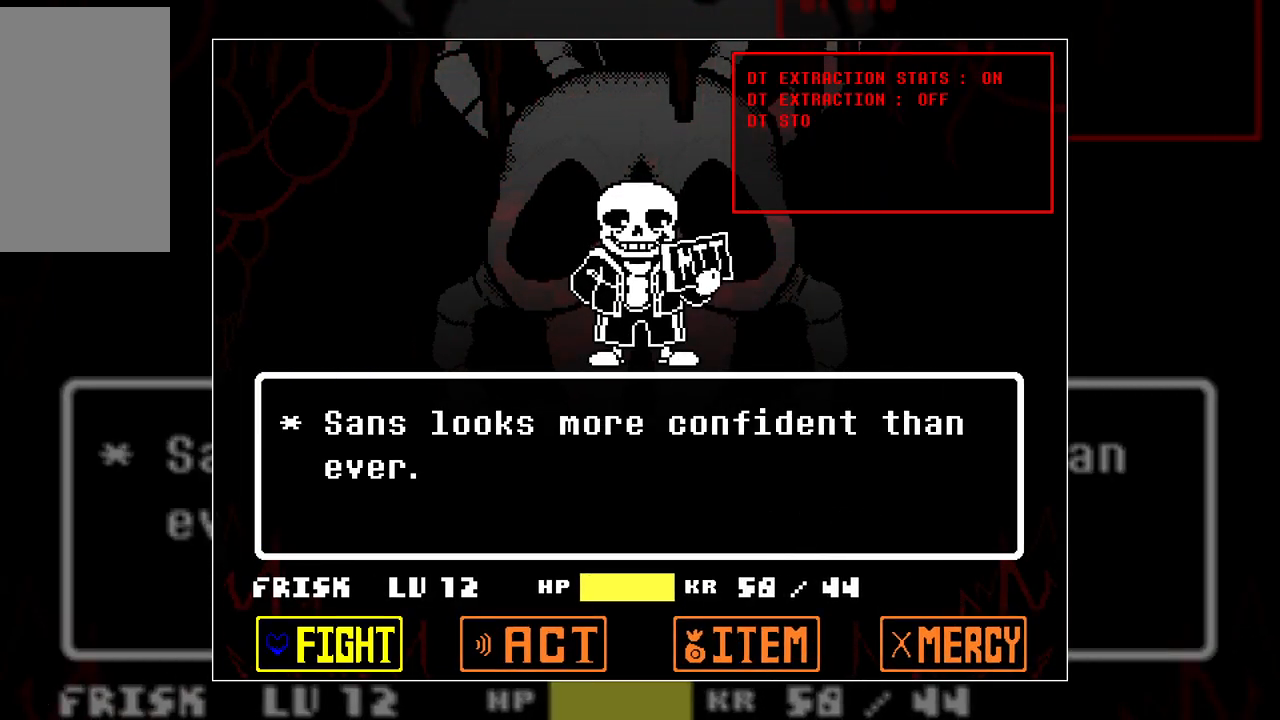
{"keys": [], "events": [[233, "z", "down"], [333, "z", "up"]]}
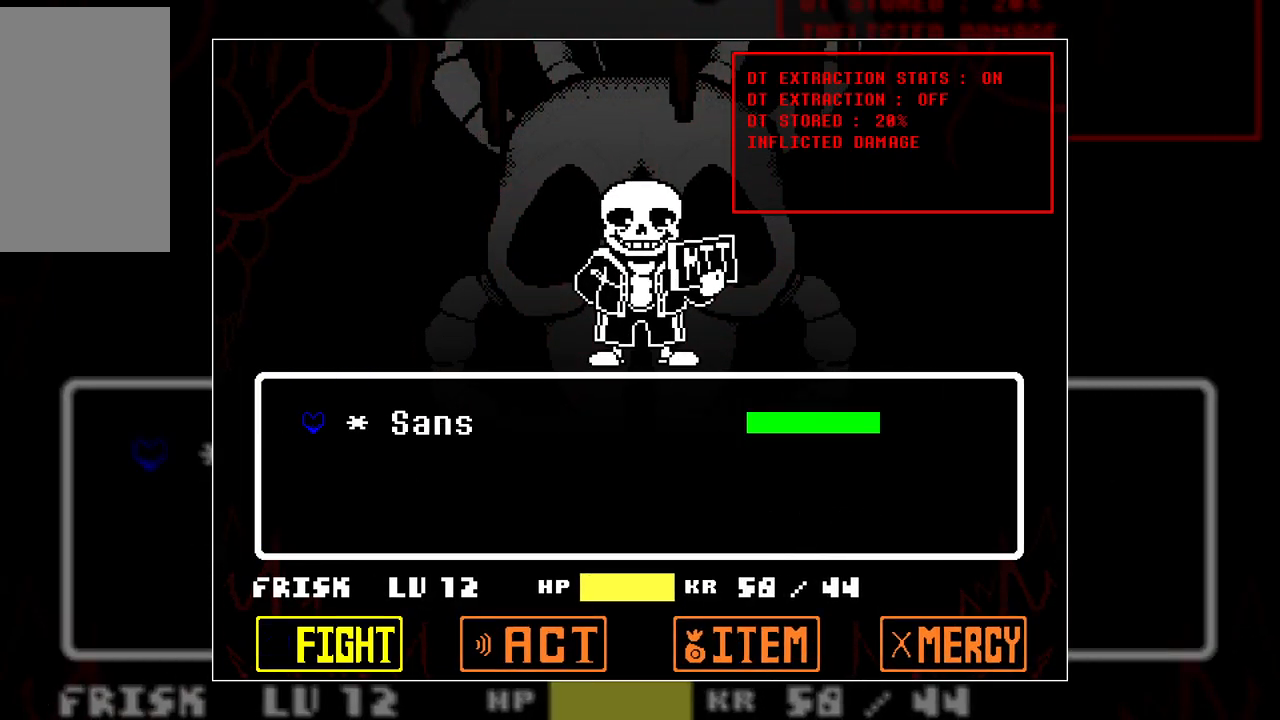
{"keys": [], "events": []}
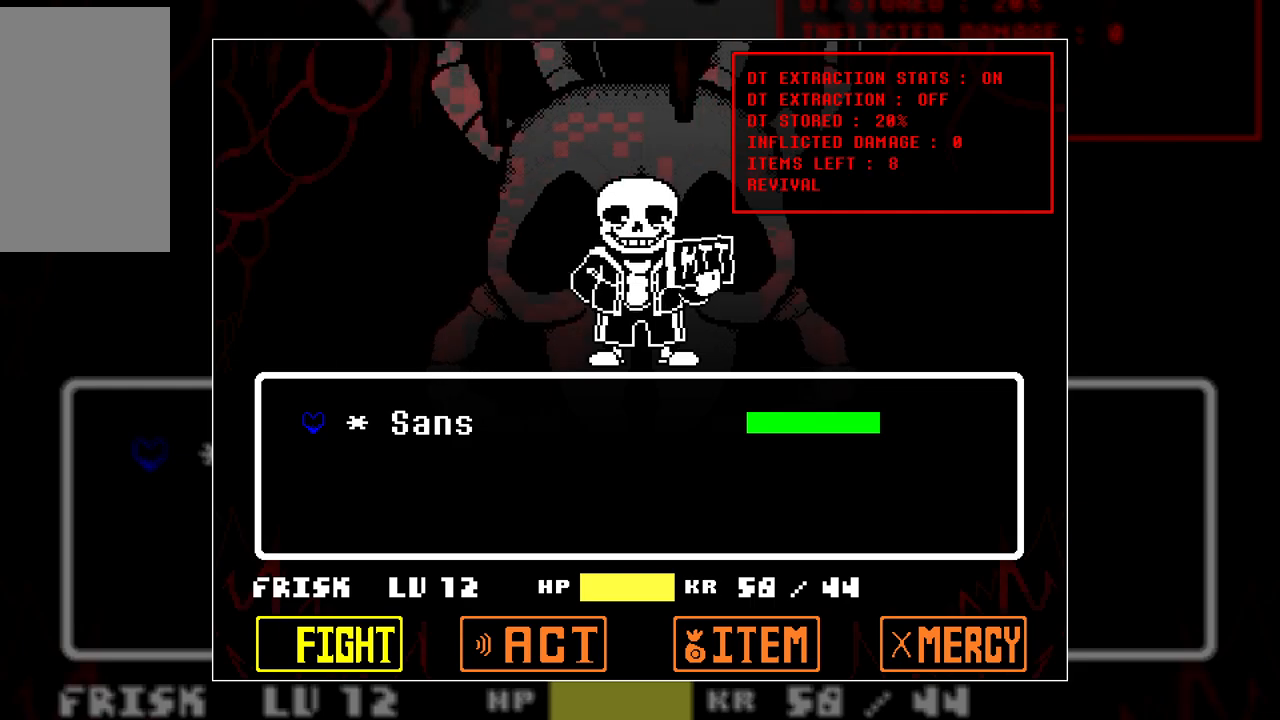
{"keys": [], "events": []}
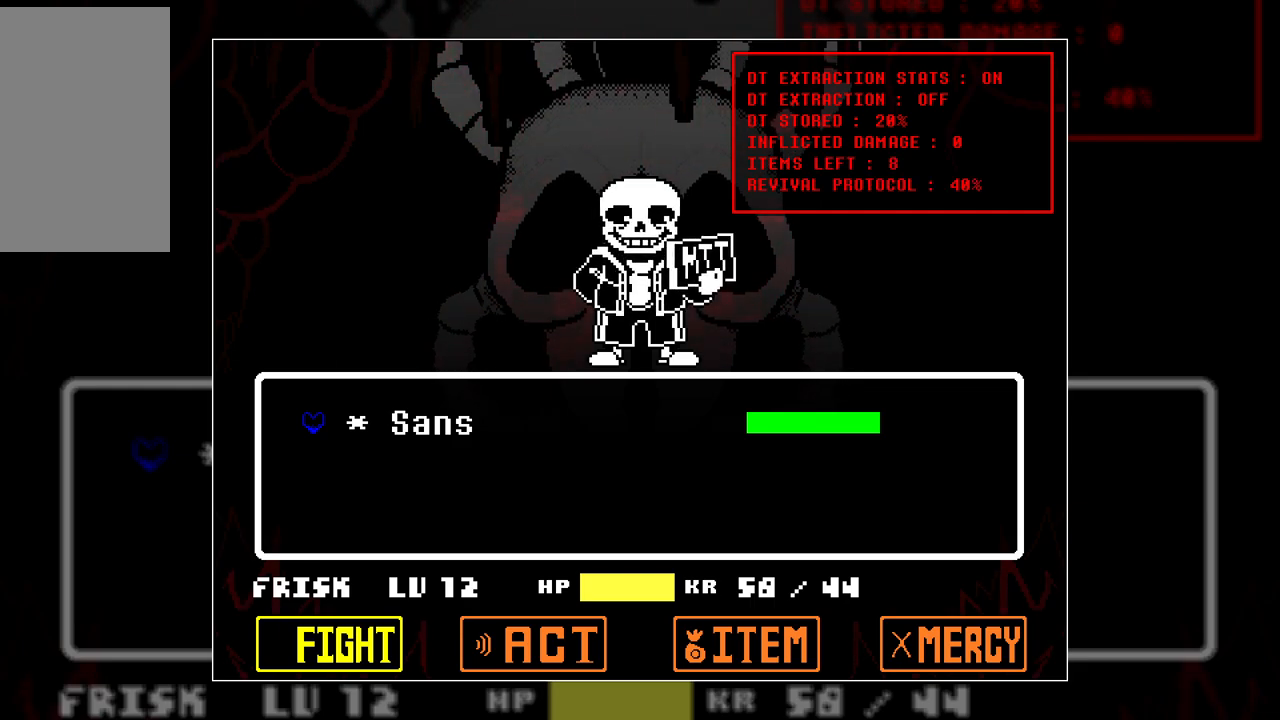
{"keys": [], "events": [[100, "z", "down"], [233, "z", "up"]]}
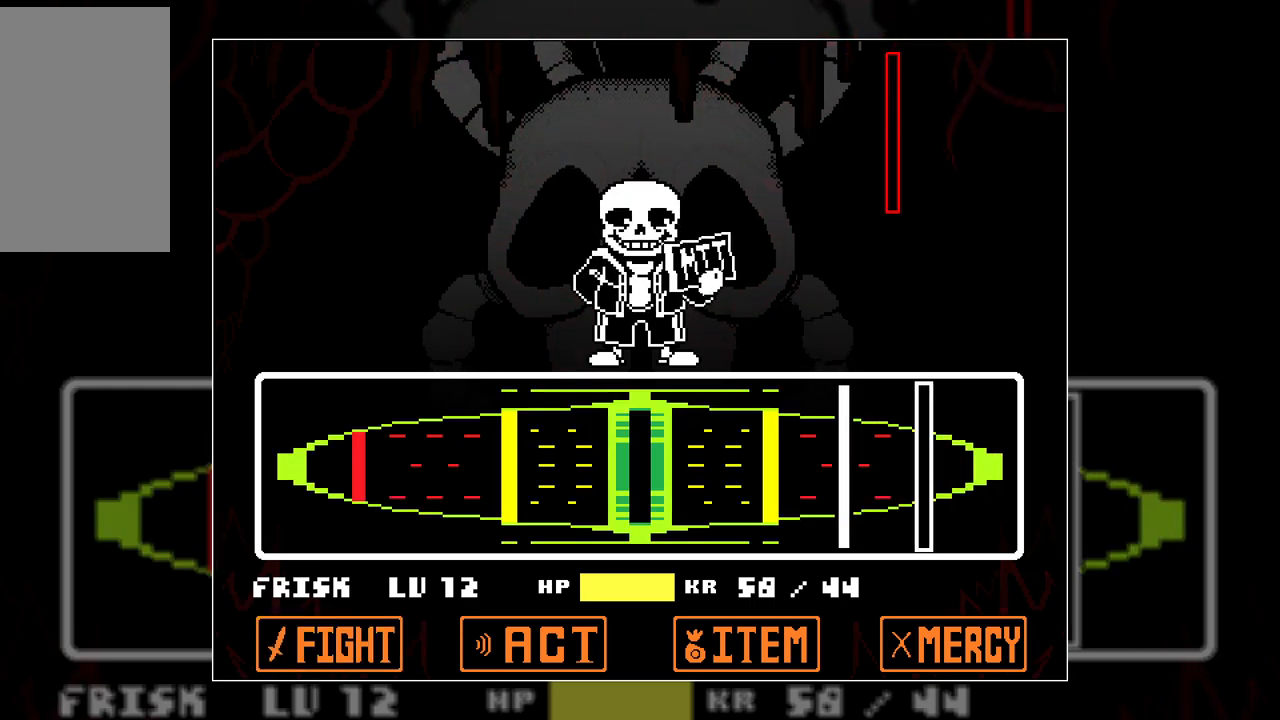
{"keys": [], "events": []}
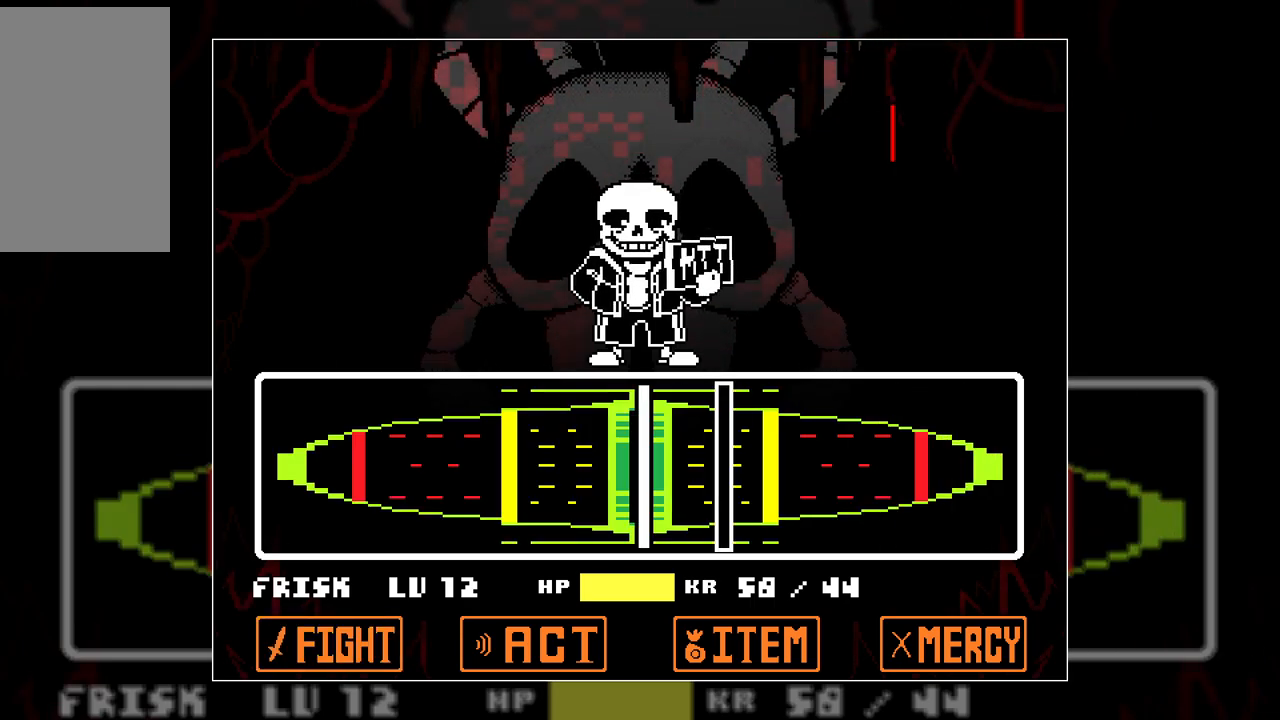
{"keys": [], "events": [[33, "z", "down"], [117, "z", "up"], [217, "z", "down"], [317, "z", "up"]]}
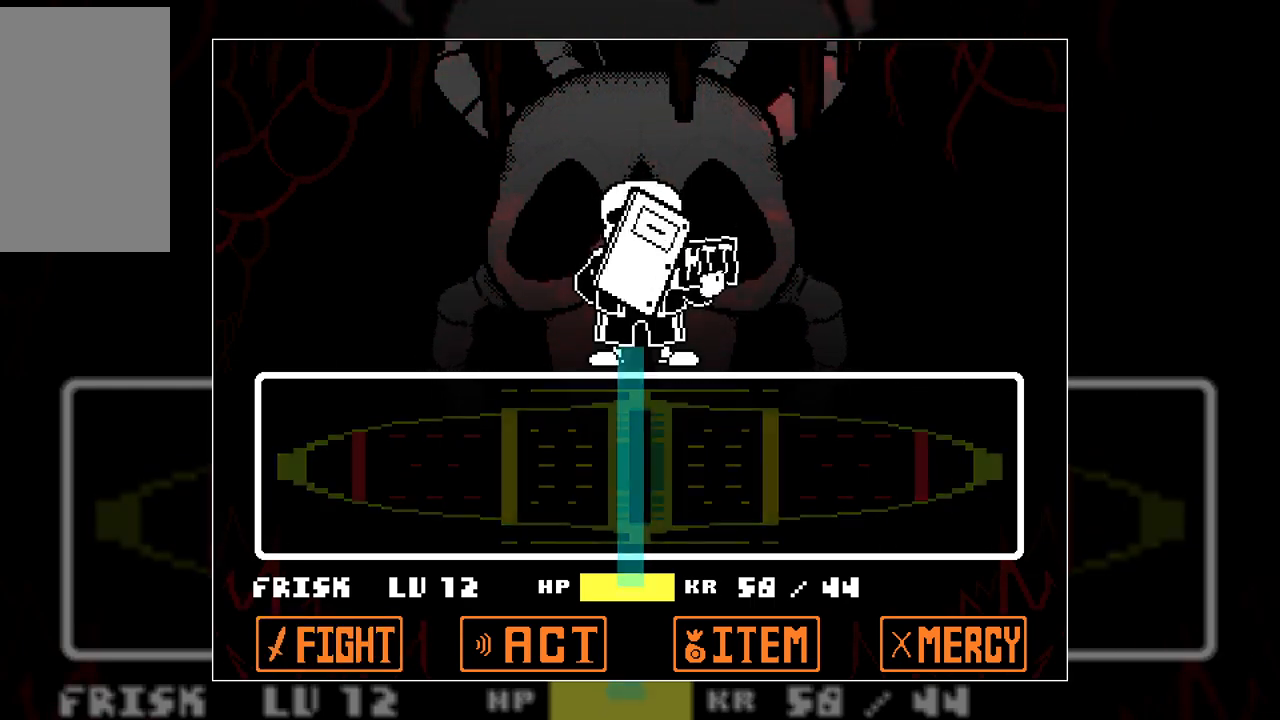
{"keys": [], "events": []}
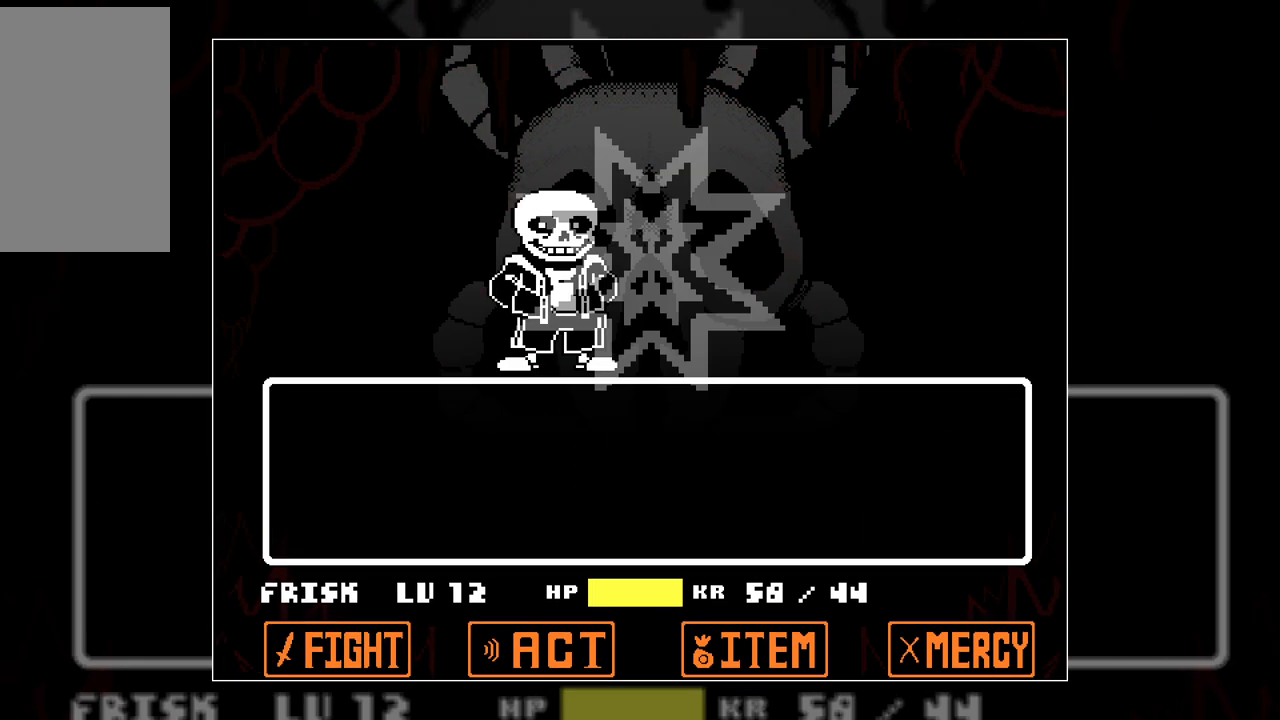
{"keys": [], "events": []}
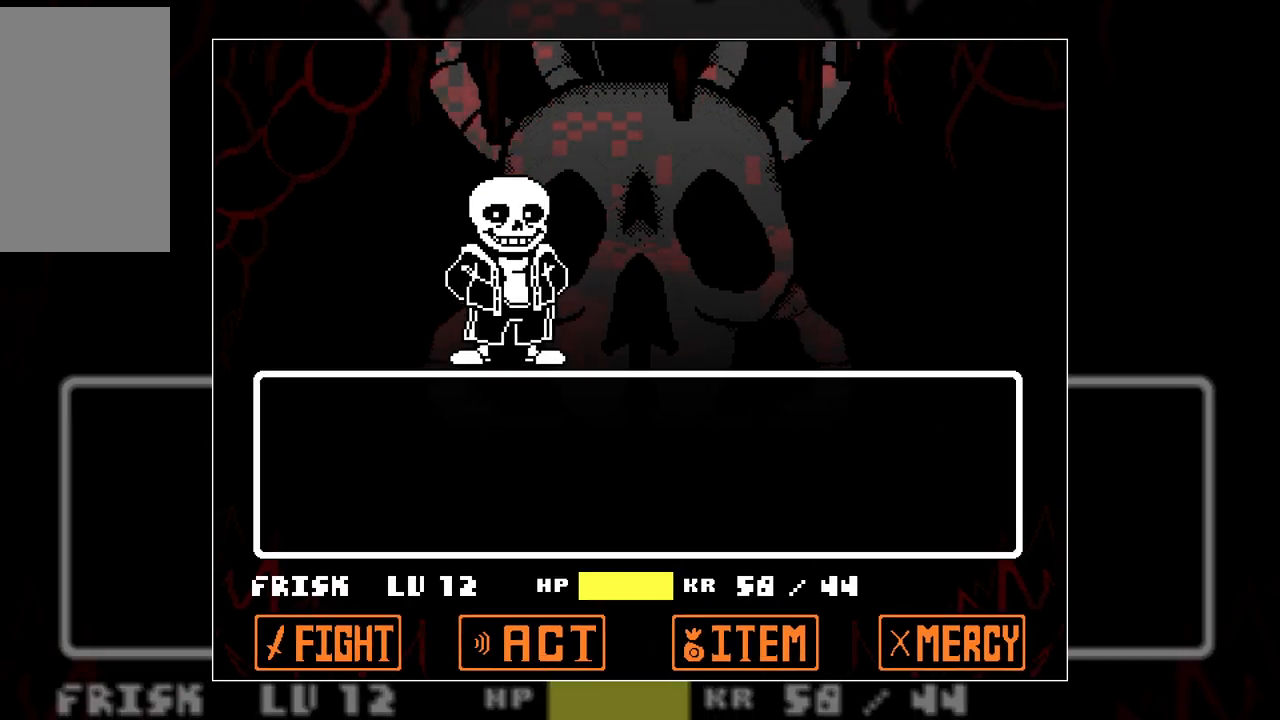
{"keys": [], "events": []}
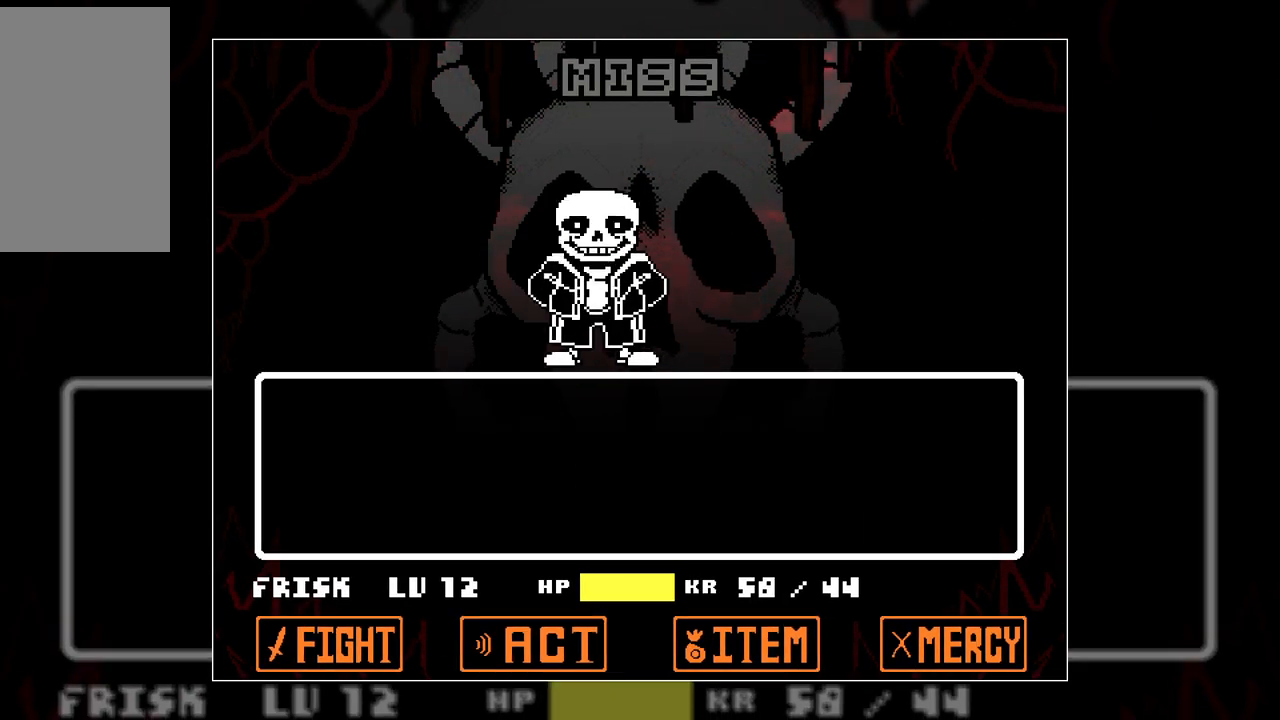
{"keys": [], "events": []}
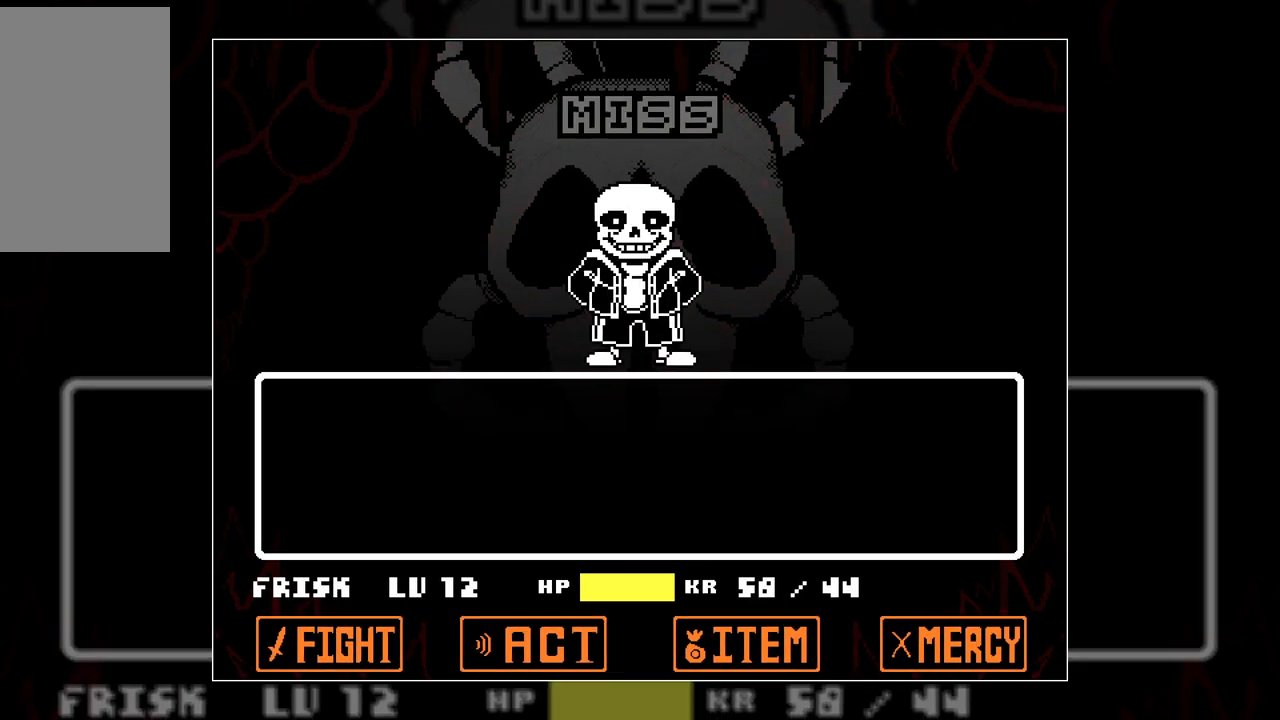
{"keys": [], "events": []}
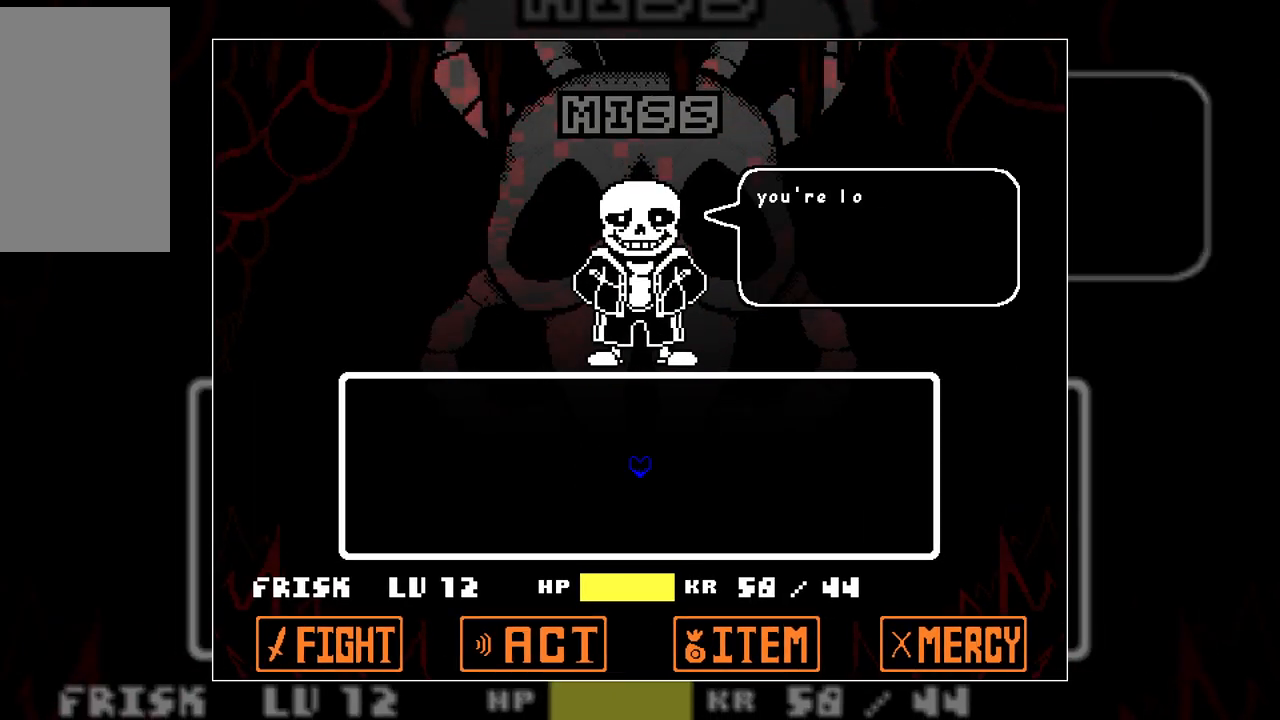
{"keys": [], "events": []}
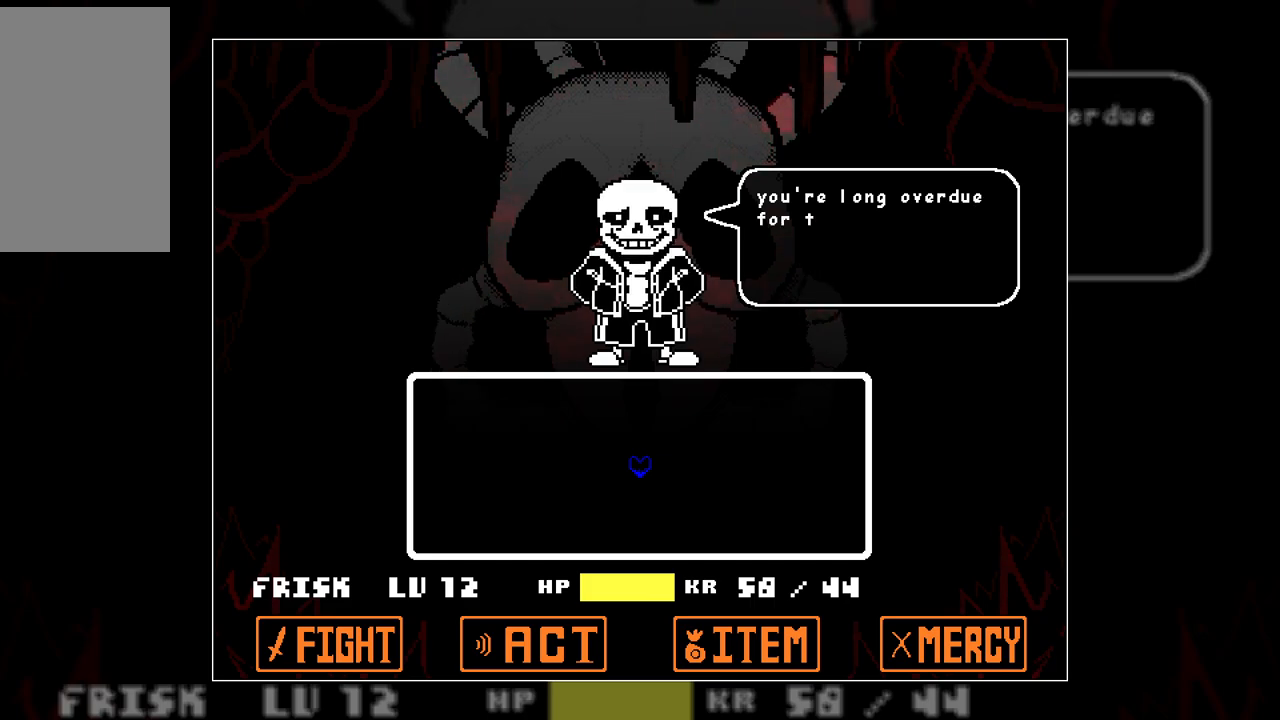
{"keys": [], "events": []}
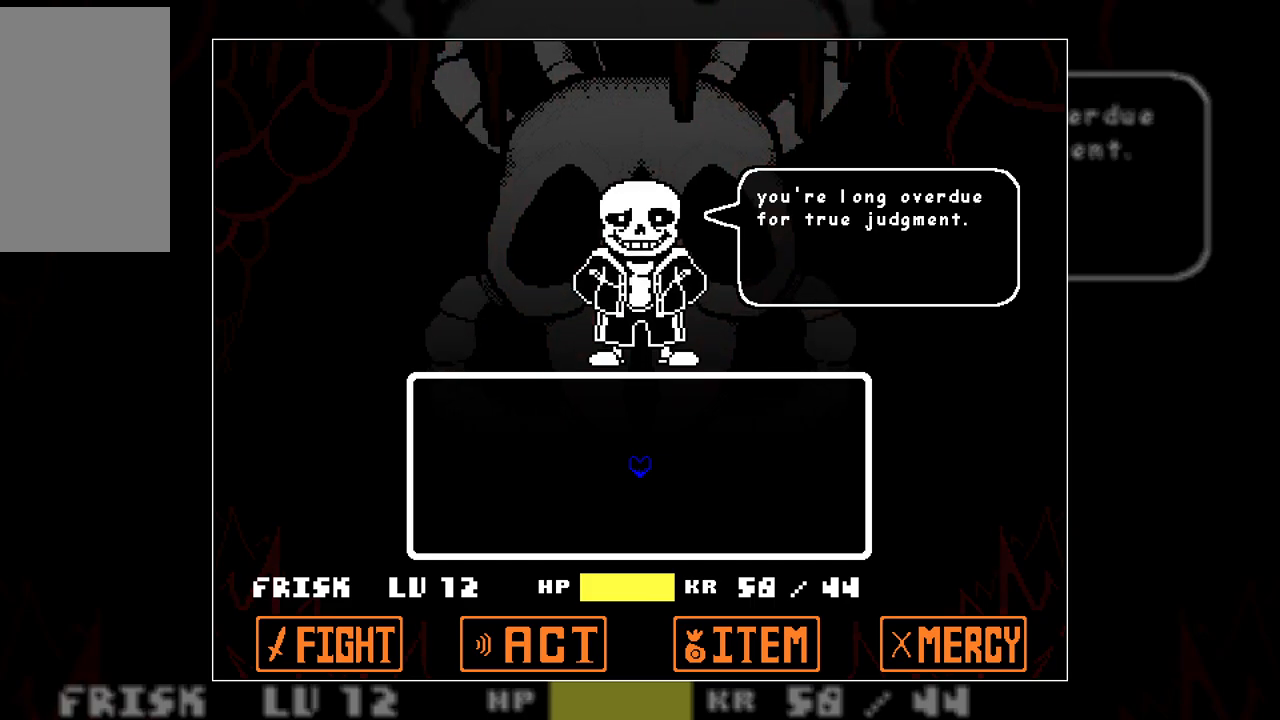
{"keys": [], "events": [[350, "z", "down"], [433, "z", "up"]]}
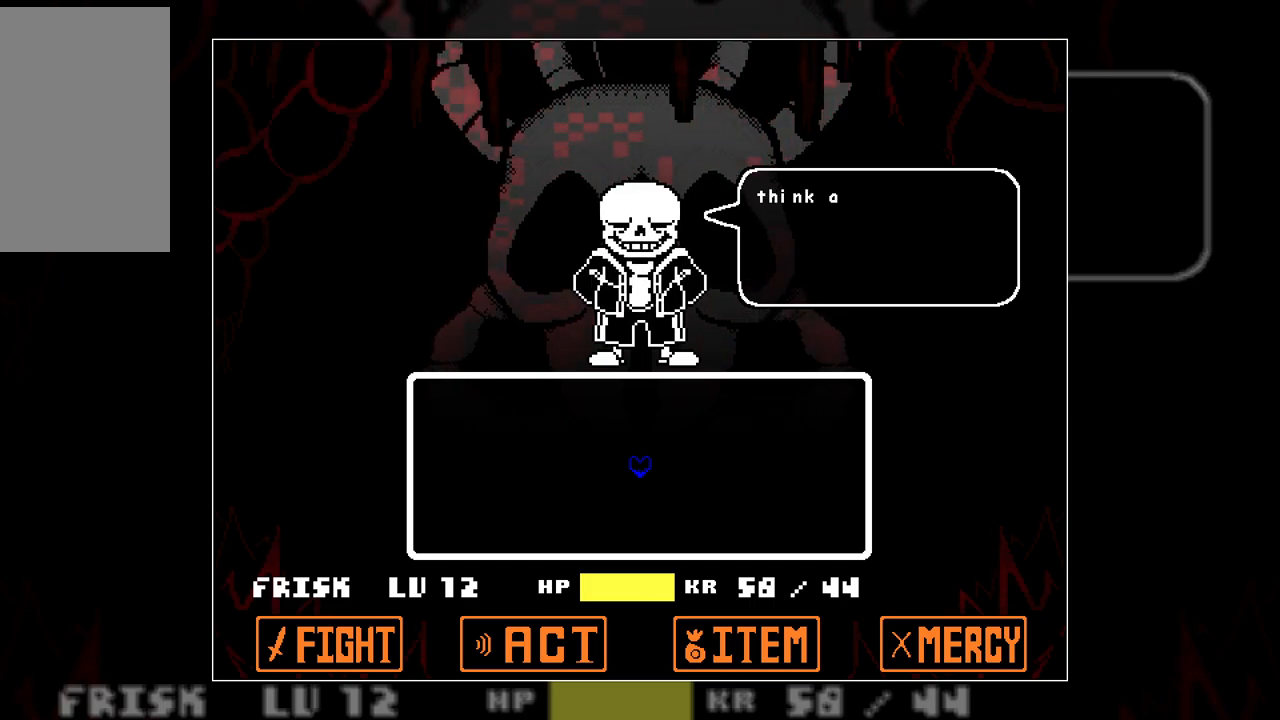
{"keys": [], "events": []}
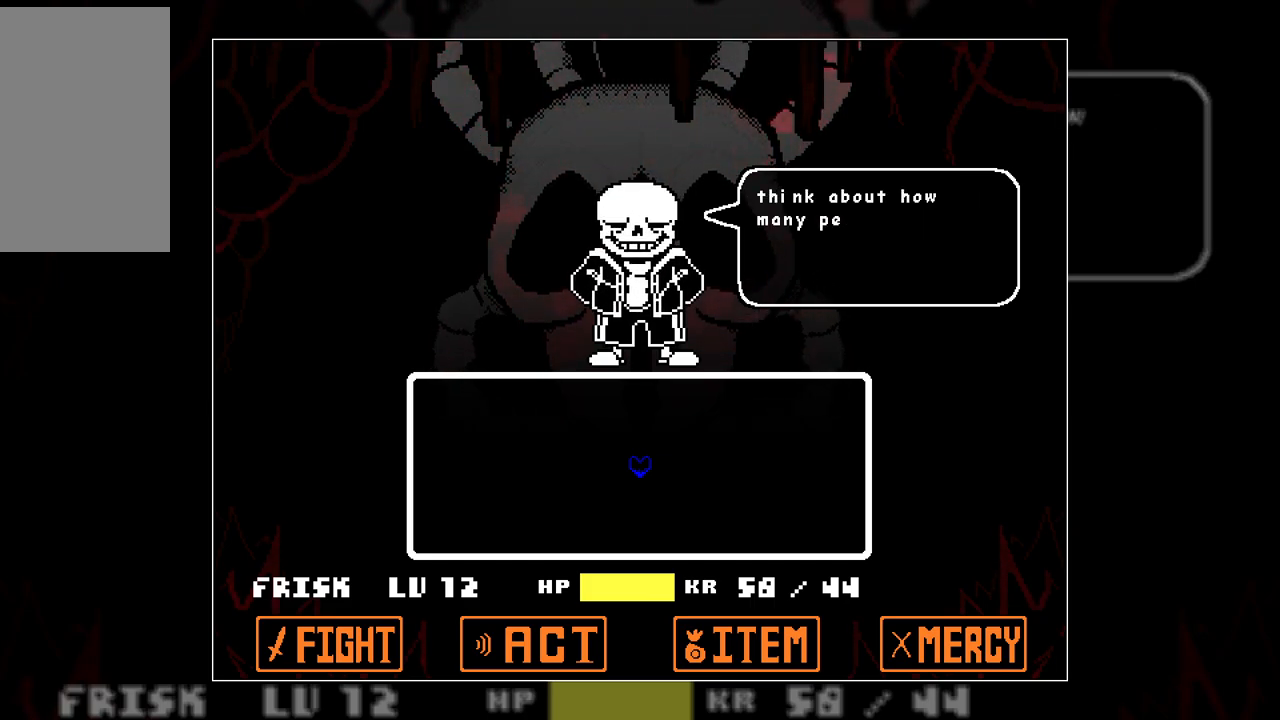
{"keys": [], "events": []}
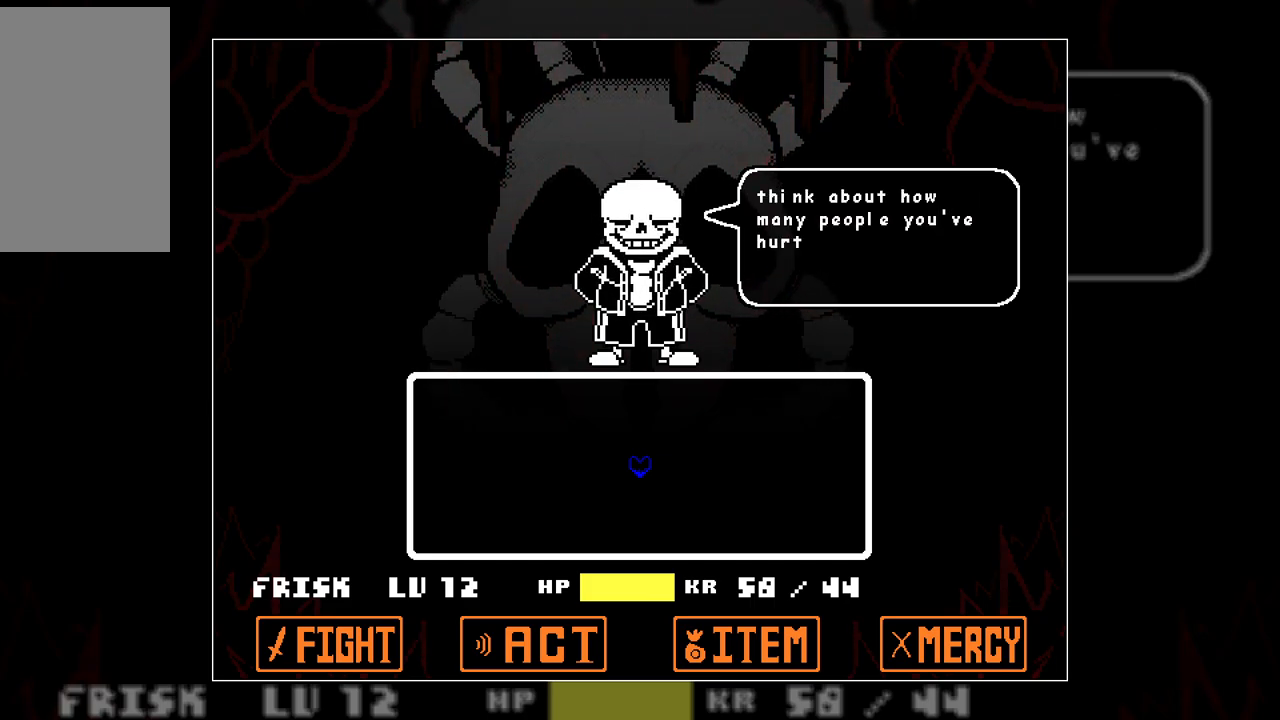
{"keys": ["z"], "events": [[483, "z", "down"]]}
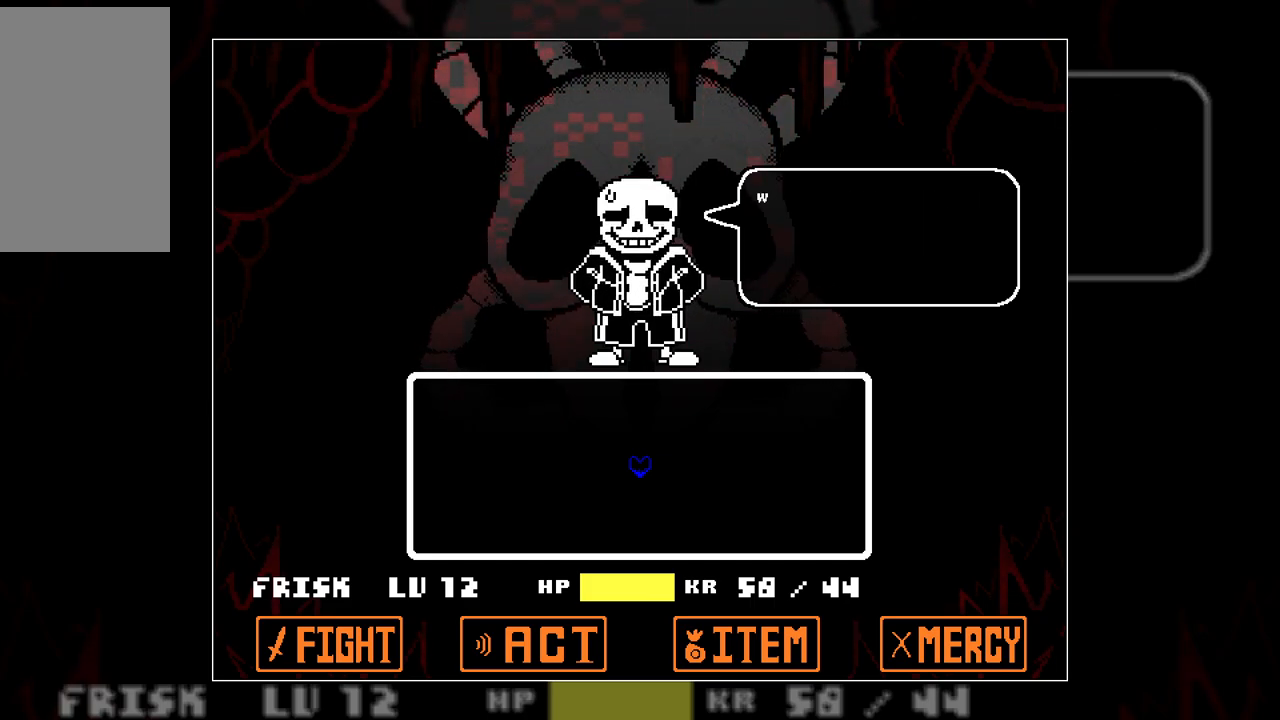
{"keys": [], "events": [[67, "z", "up"]]}
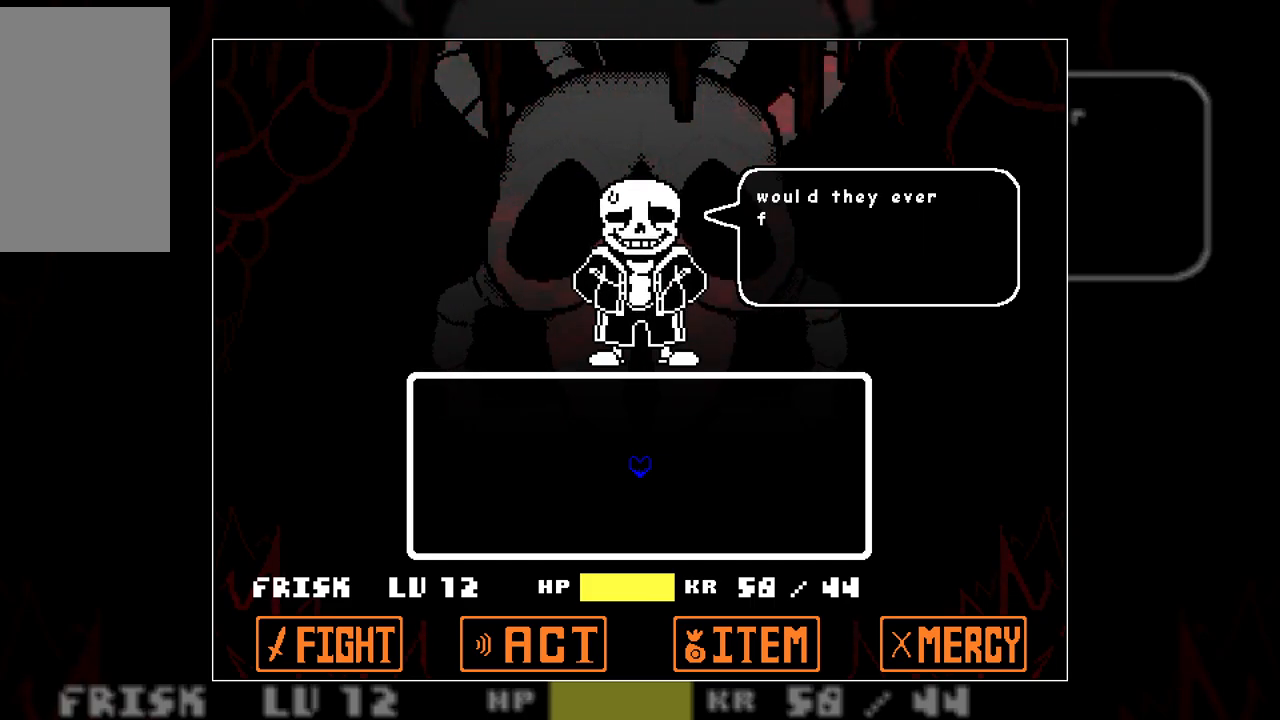
{"keys": [], "events": []}
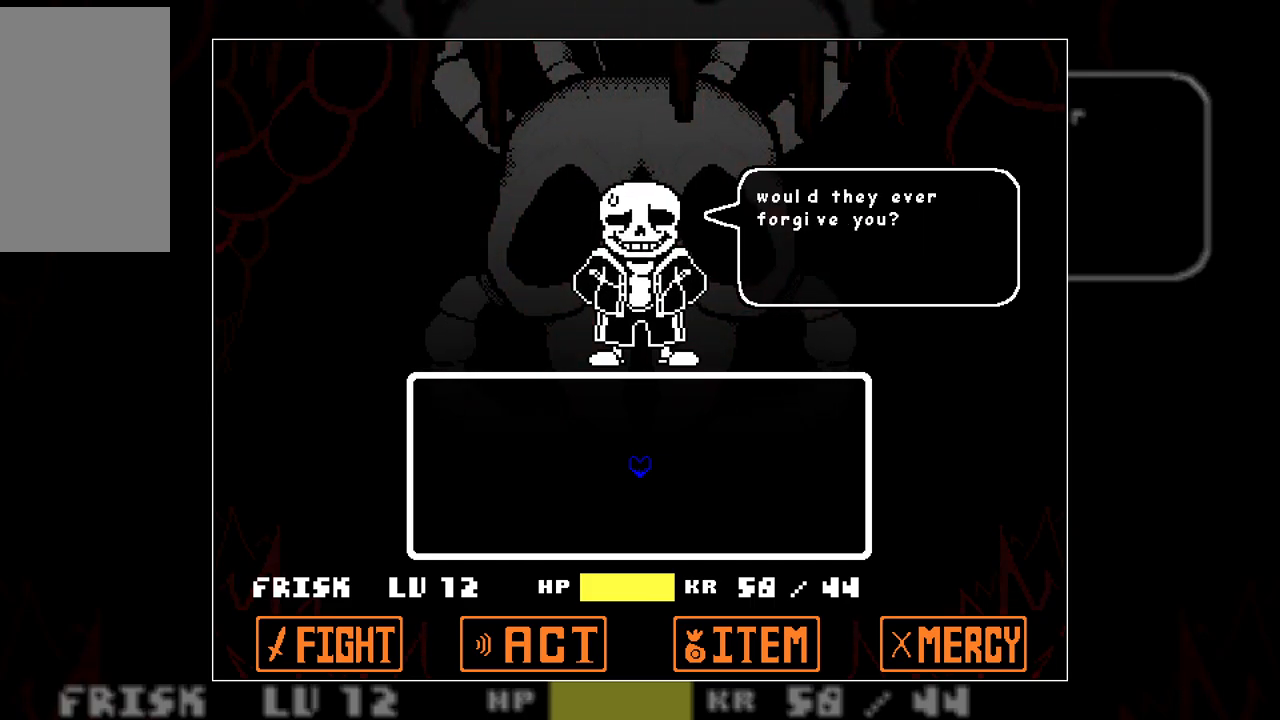
{"keys": [], "events": [[333, "z", "down"], [433, "z", "up"]]}
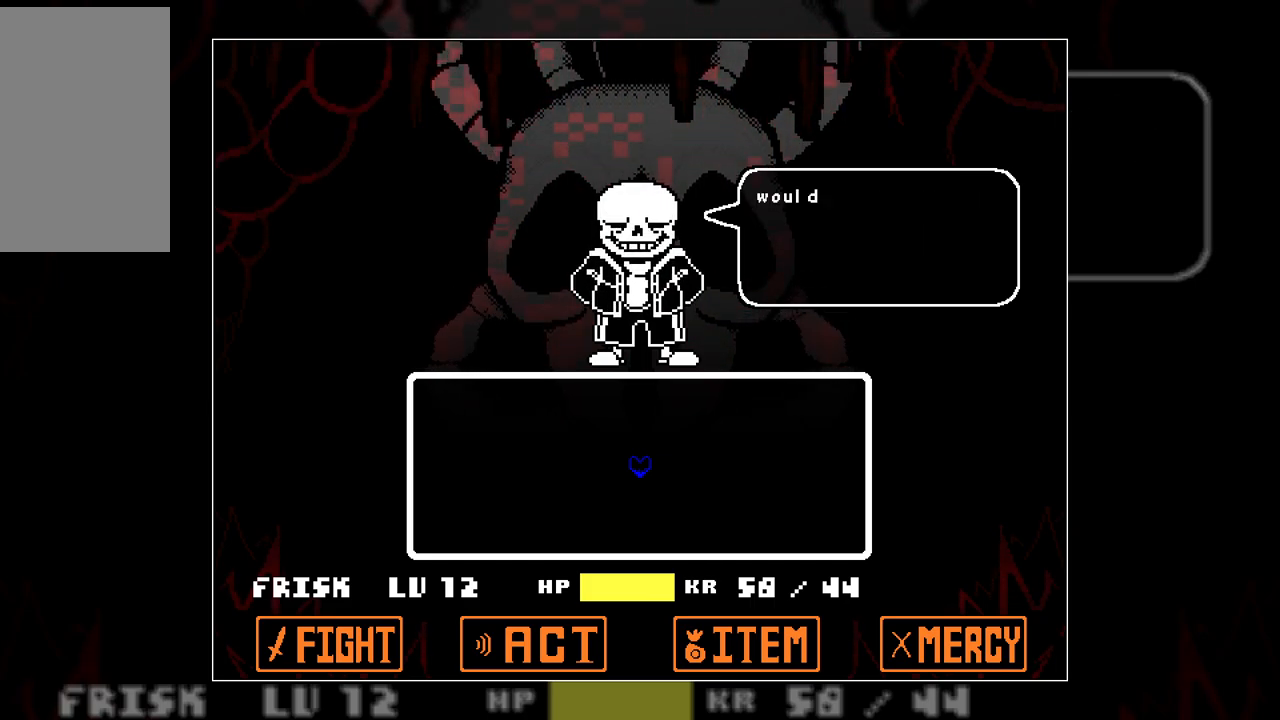
{"keys": [], "events": []}
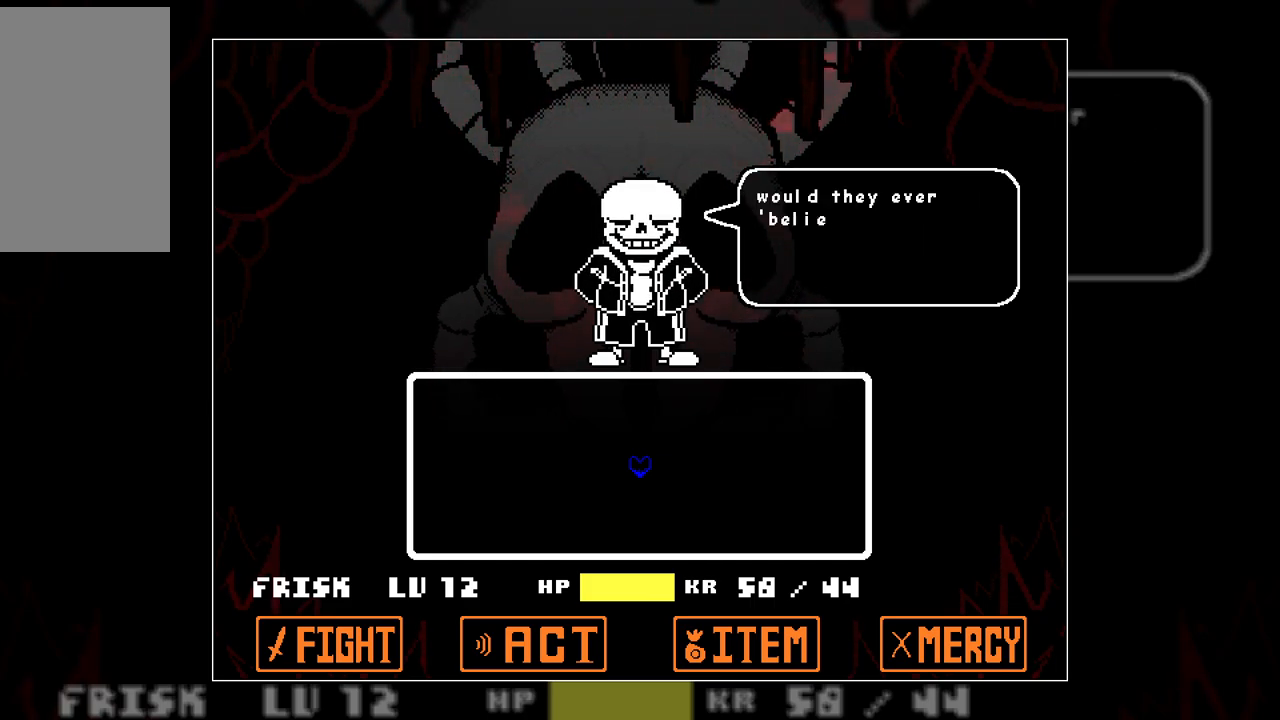
{"keys": [], "events": []}
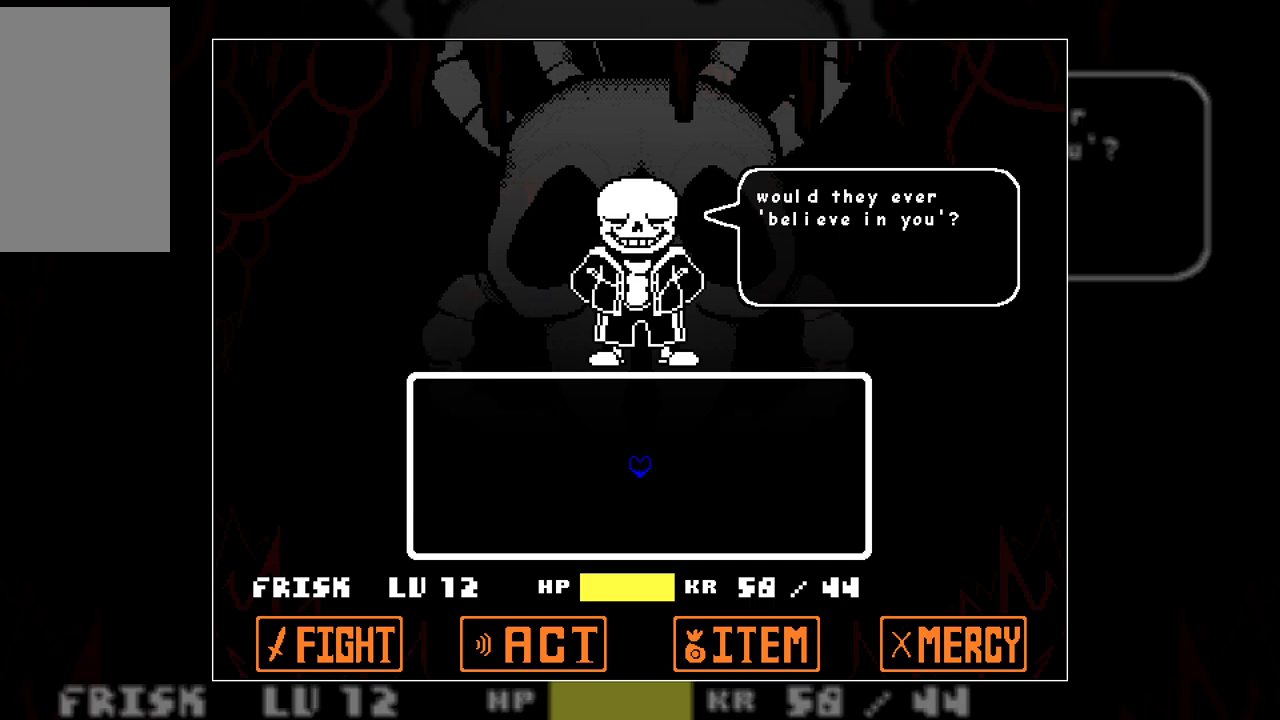
{"keys": [], "events": [[300, "z", "down"], [383, "z", "up"]]}
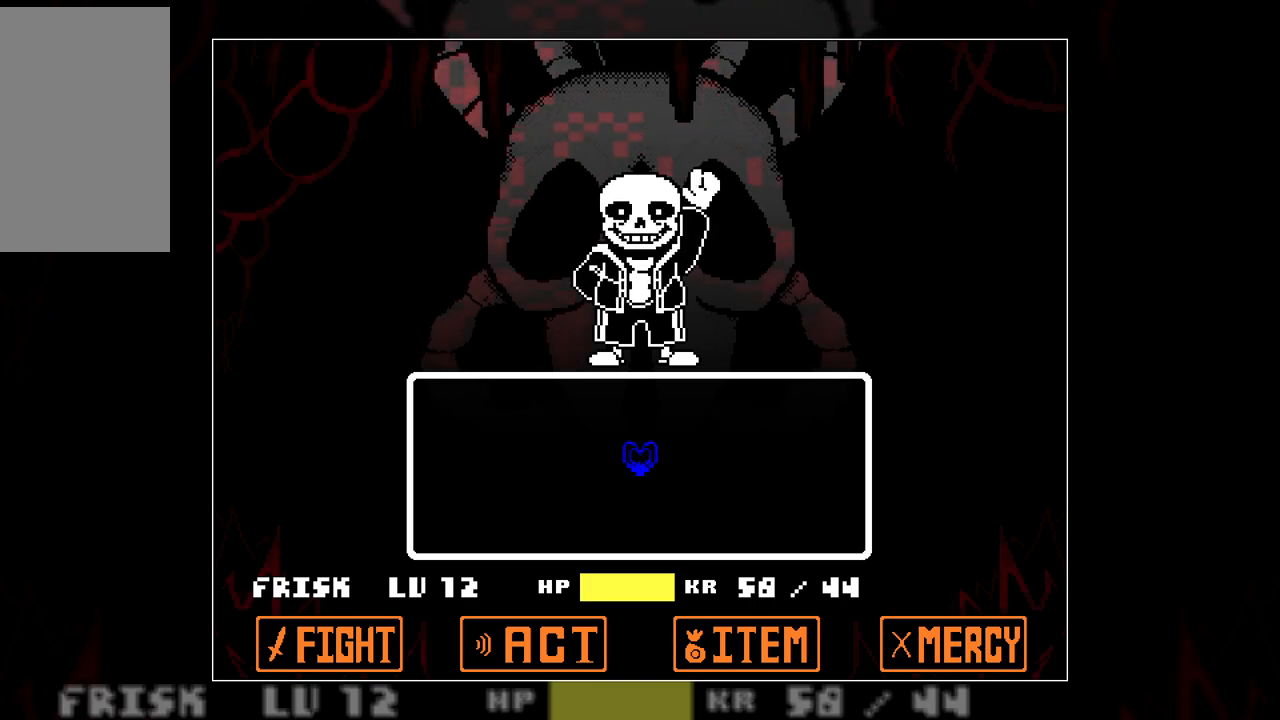
{"keys": [], "events": []}